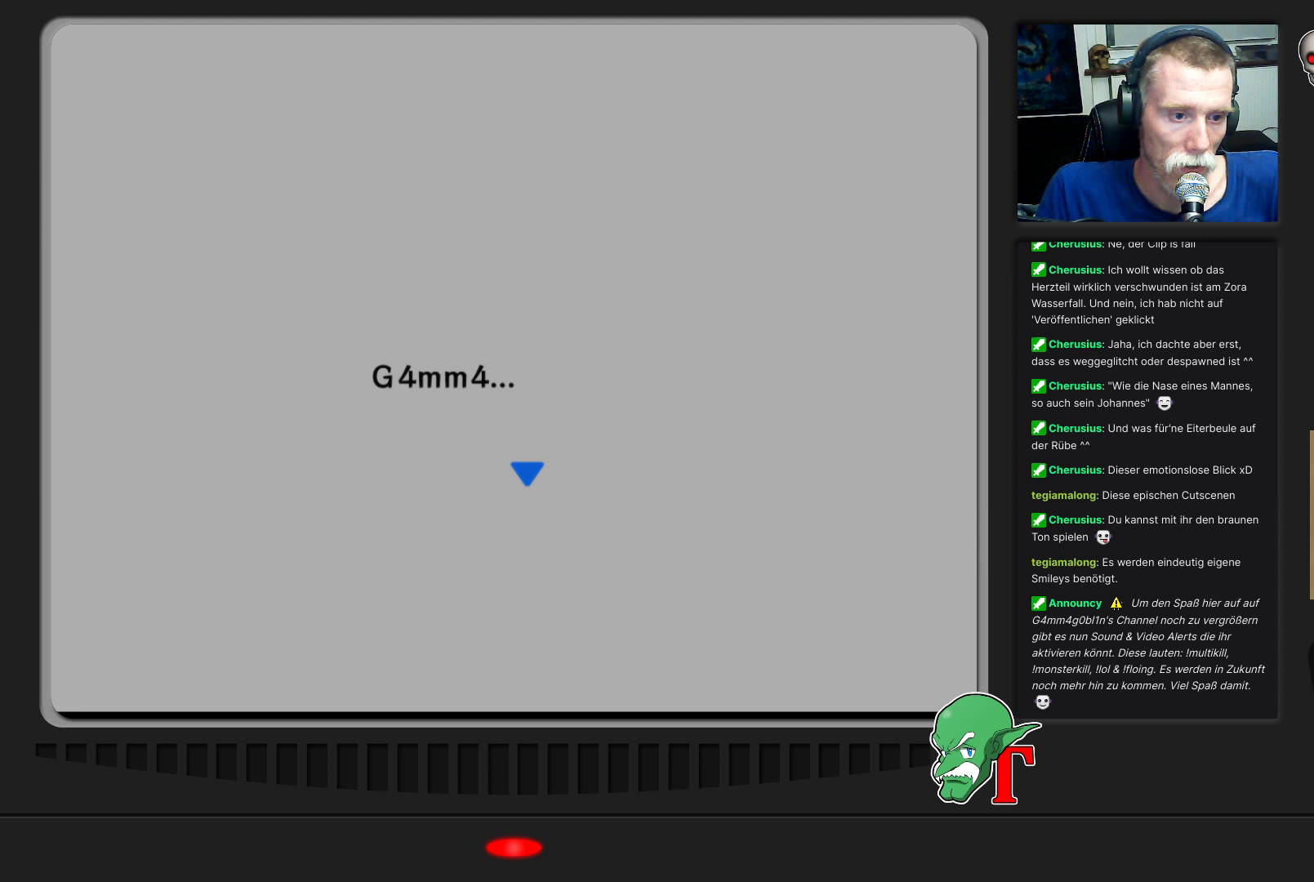
Gameplay with a controller (Nintendo layout); each line is a JSON object with the inputs held at the frame after it. "events" lists button and stick changes between this image and that frame as [ms after this image, input, new state], when the widget could be followed in between. Not read: L3 R3.
{"buttons": ["A"], "left_stick": "center", "events": [[467, "A", "down"]]}
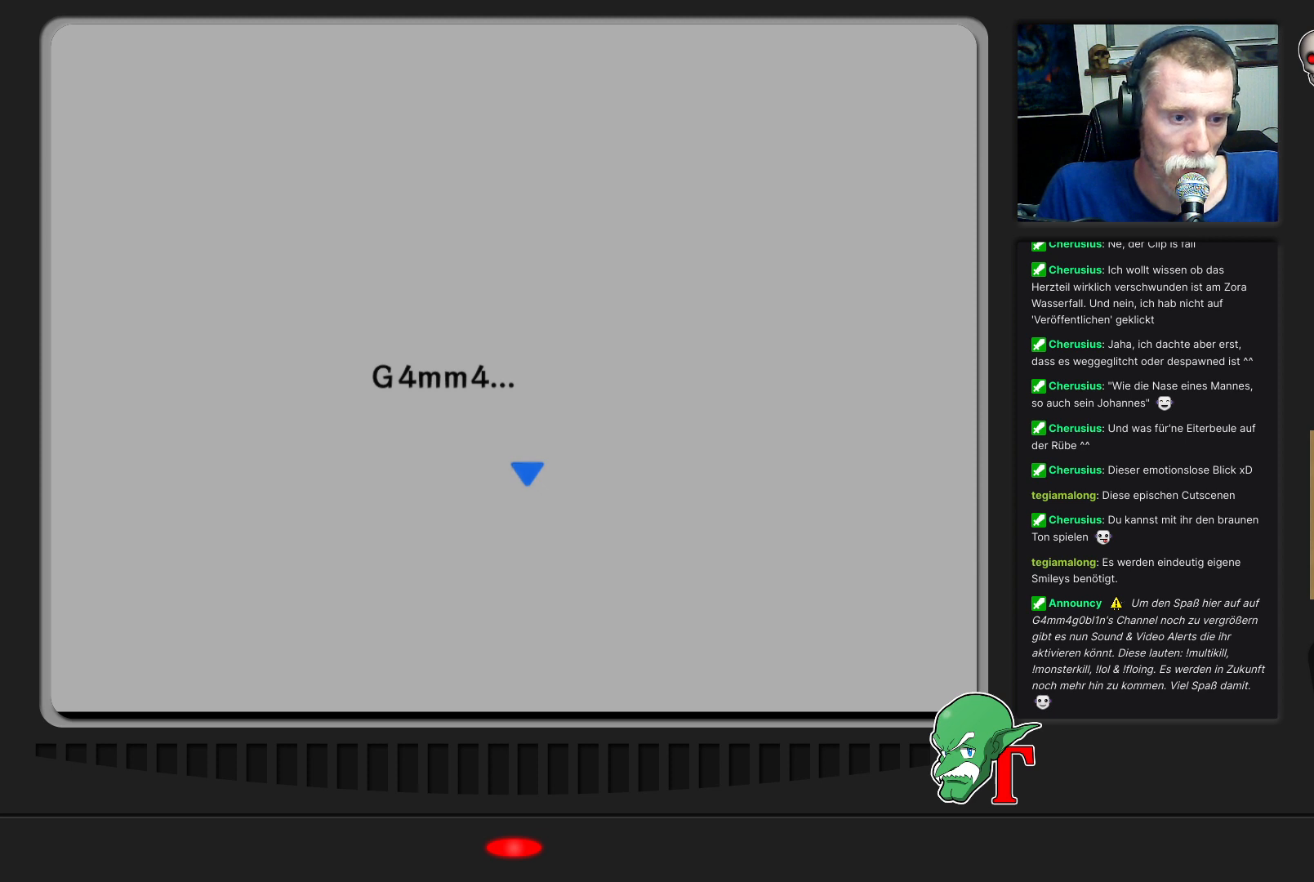
{"buttons": [], "left_stick": "center", "events": [[133, "A", "up"]]}
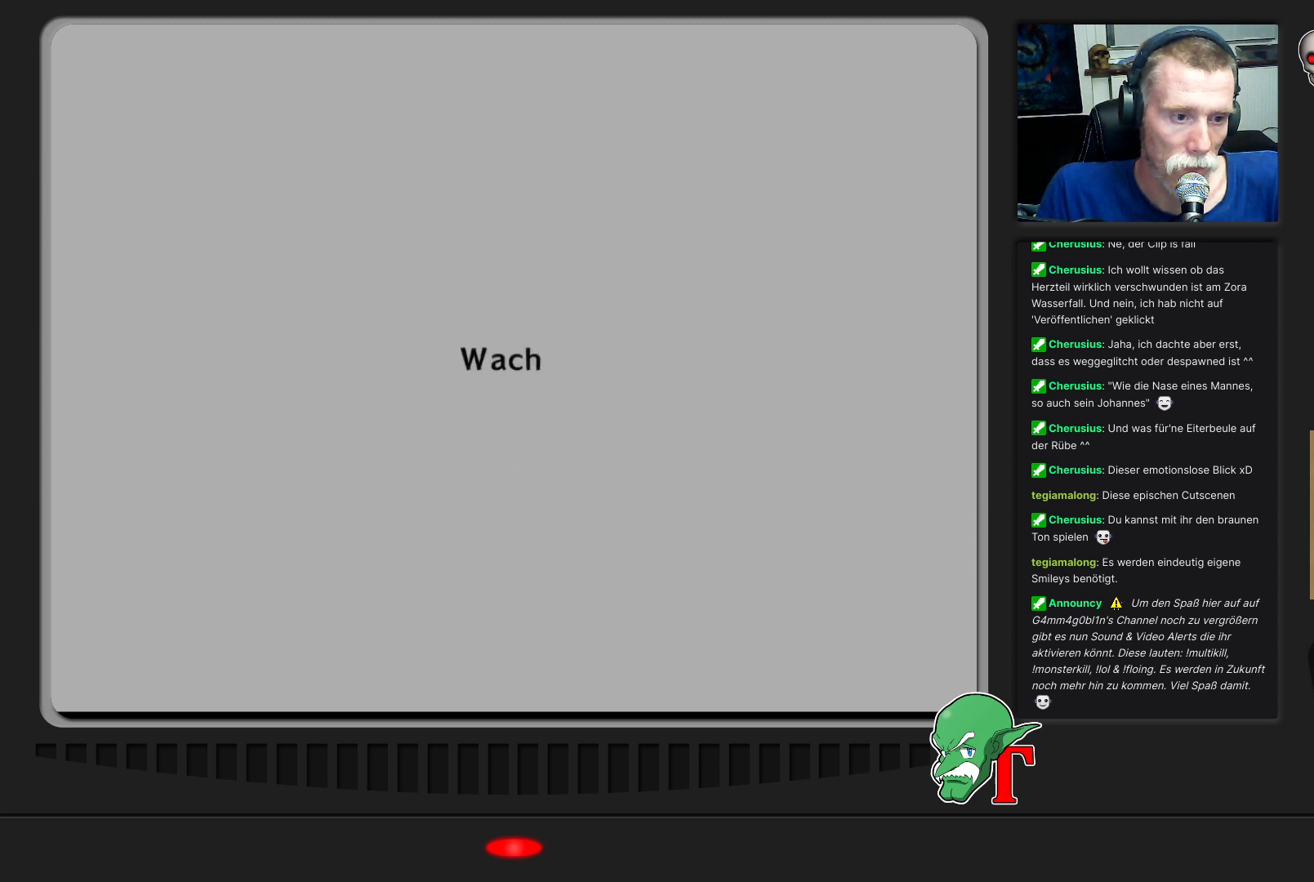
{"buttons": [], "left_stick": "center", "events": []}
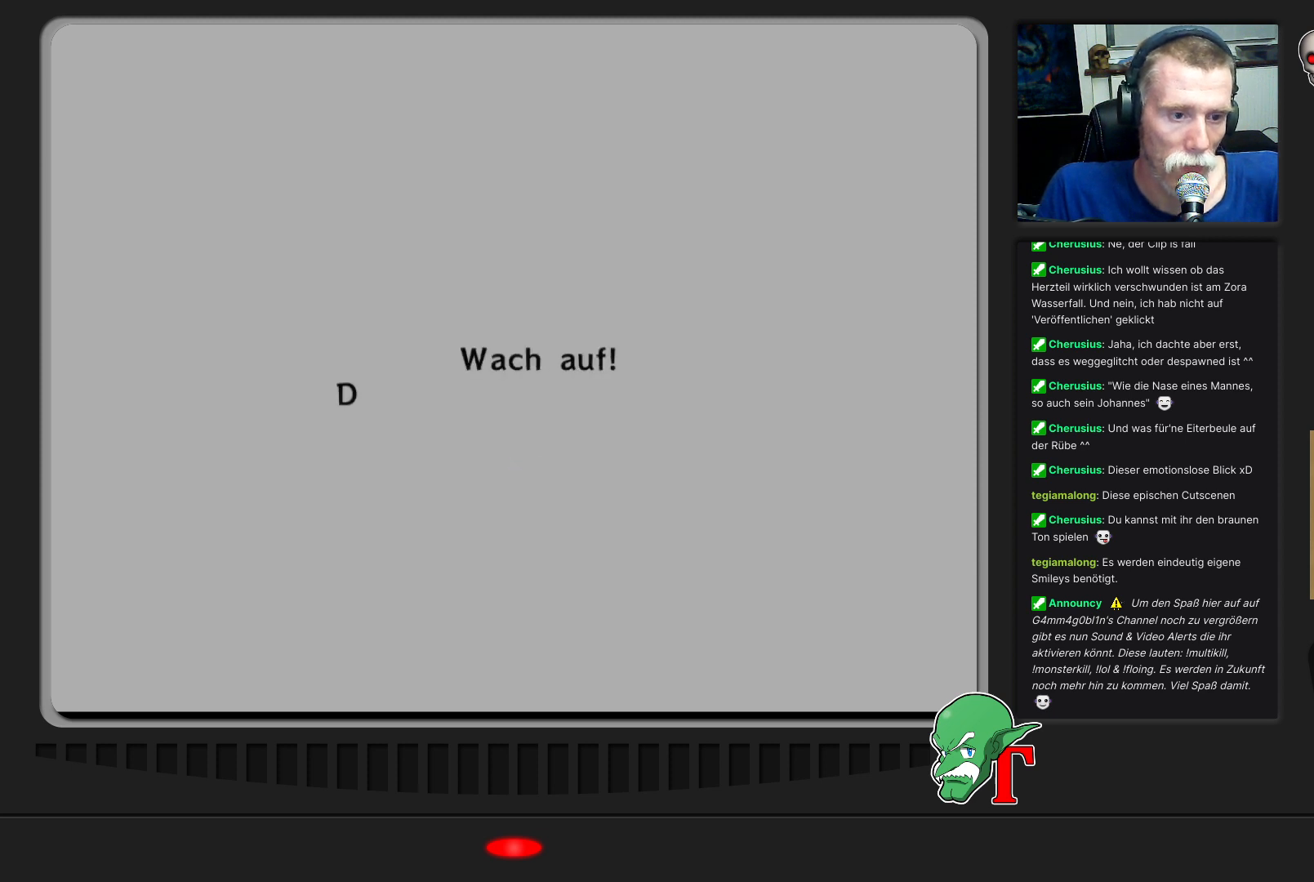
{"buttons": [], "left_stick": "center", "events": []}
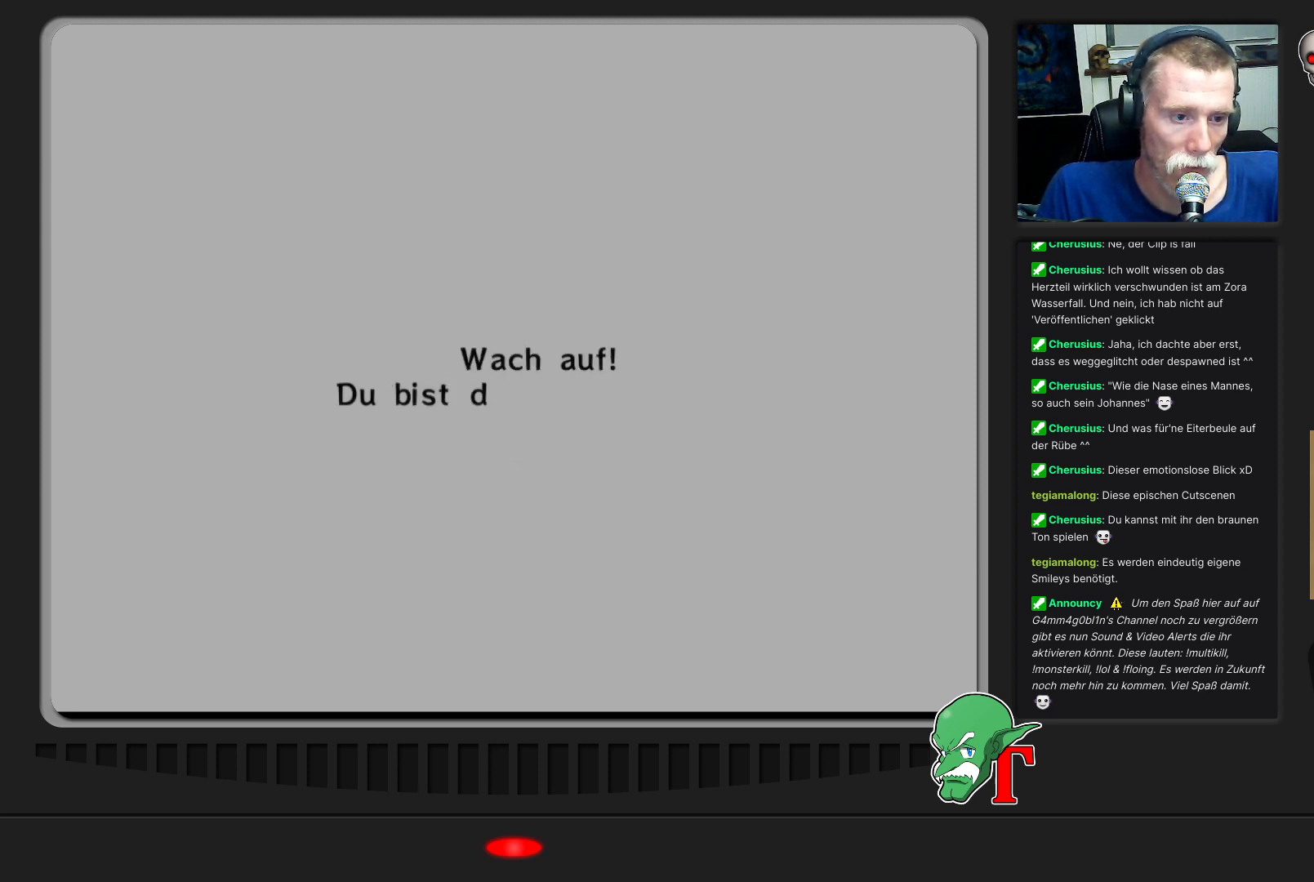
{"buttons": [], "left_stick": "center", "events": []}
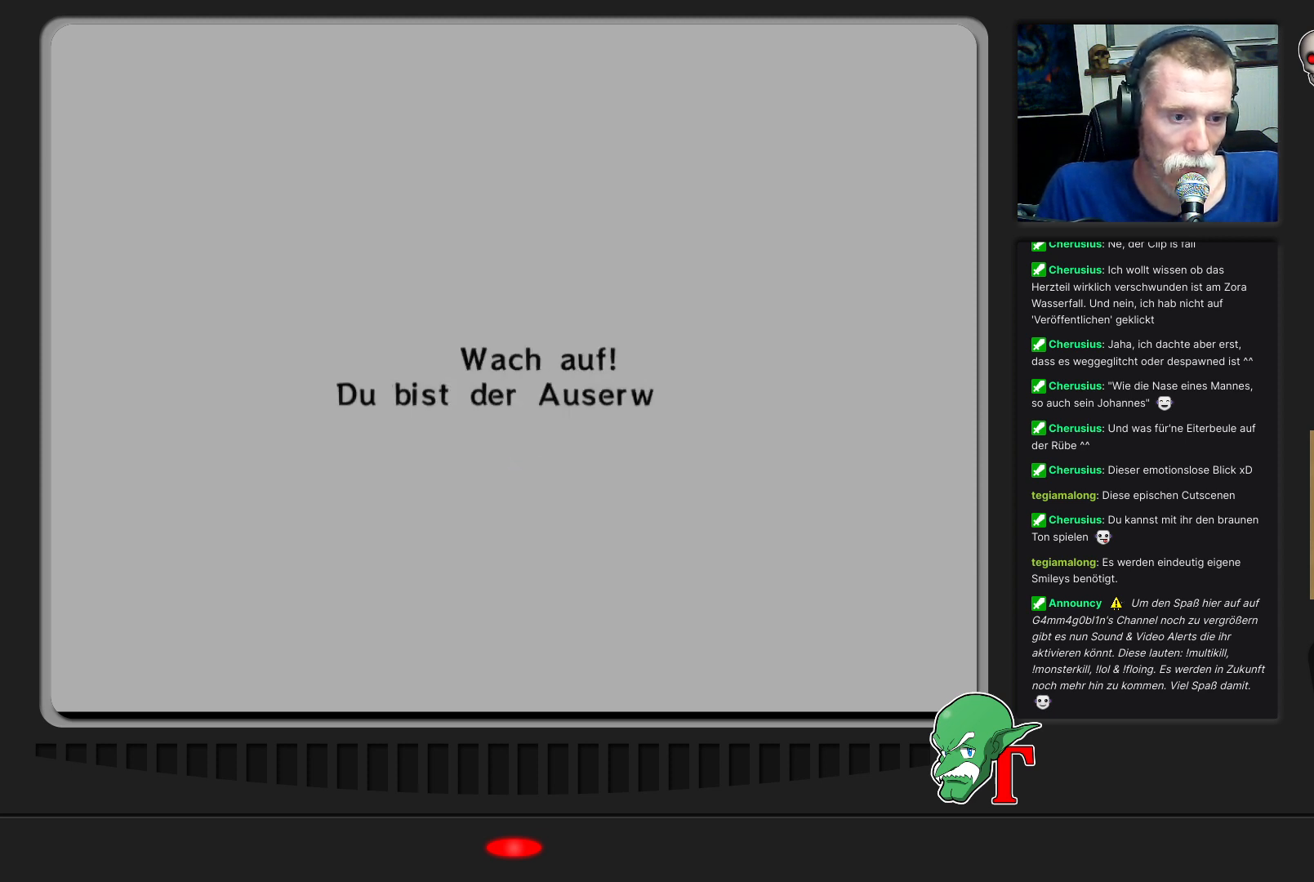
{"buttons": [], "left_stick": "center", "events": []}
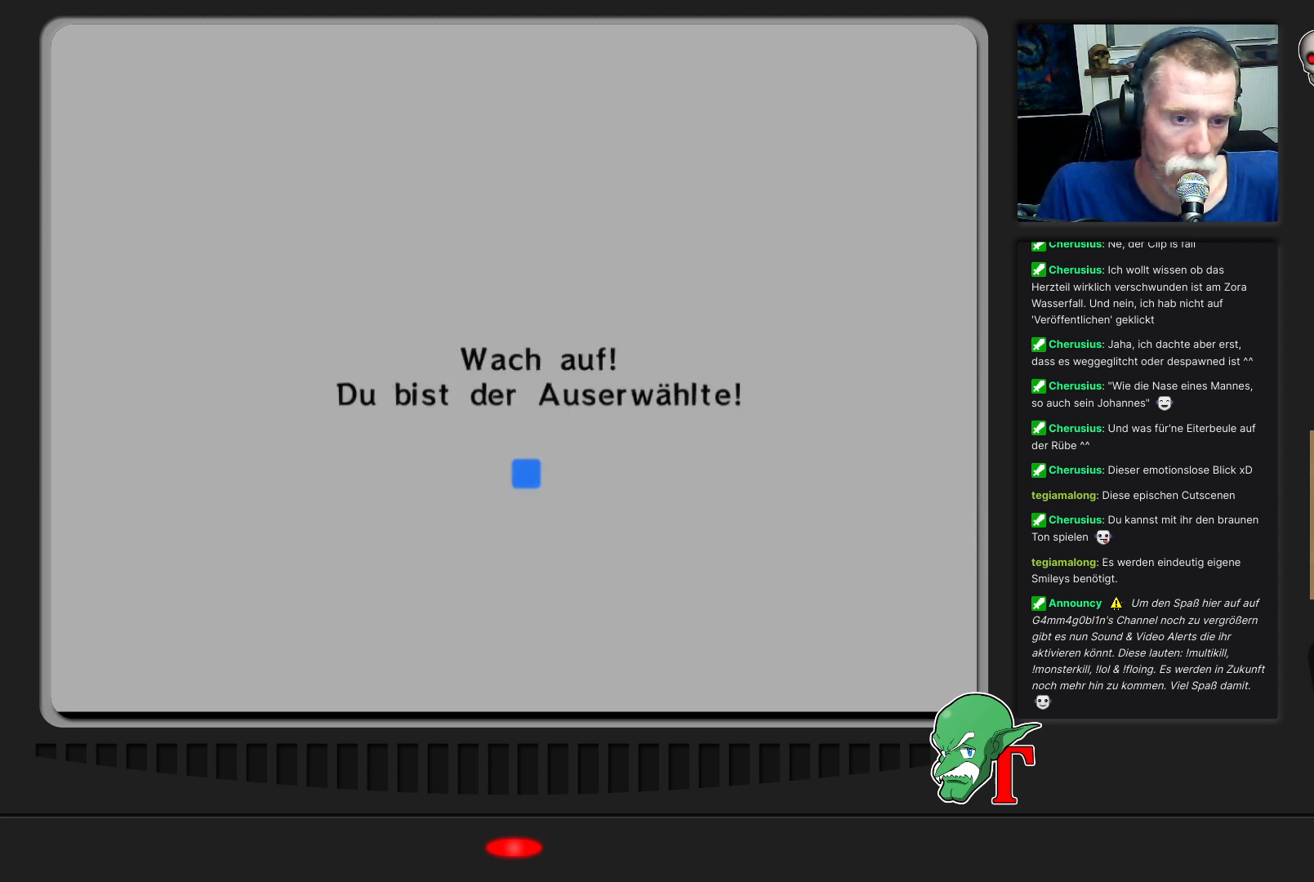
{"buttons": ["A"], "left_stick": "center", "events": [[433, "A", "down"]]}
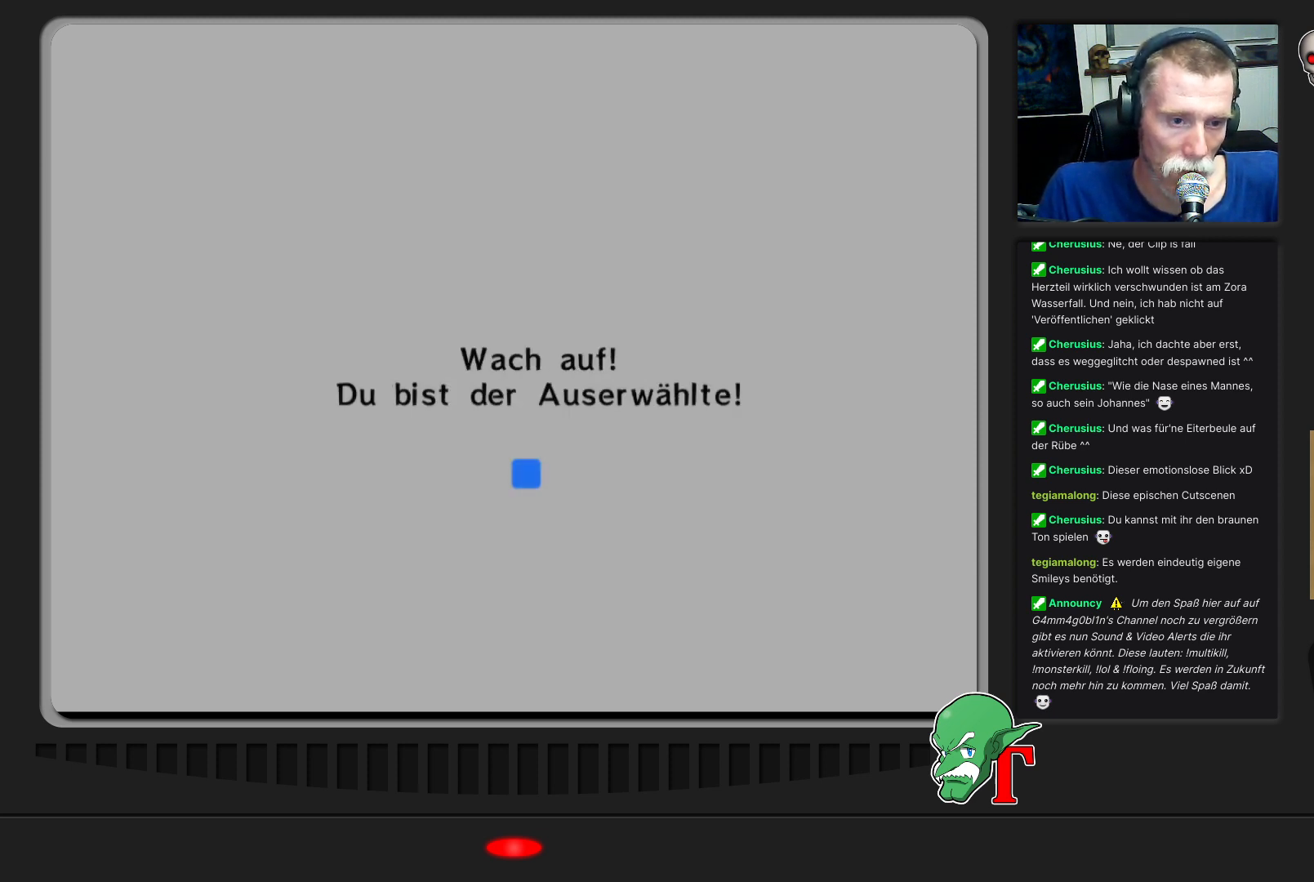
{"buttons": [], "left_stick": "center", "events": [[133, "A", "up"]]}